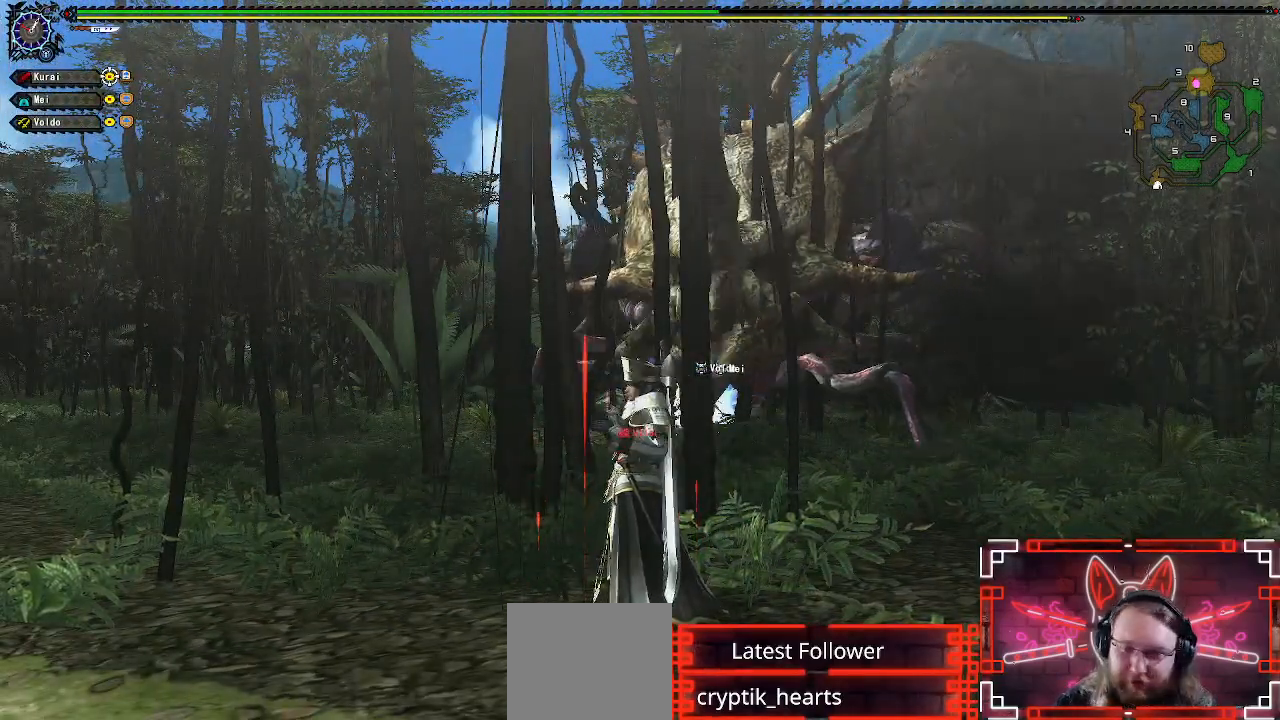
Gameplay with a controller (Xbox layout); each line is a JSON object with the inputs held at the frame after it (dt_ms = milliseconds from this image to that frame). "events" lists button and stick changes between this image and that frame as [ms after this image, input, new state], when the widget could be followed in between.
{"dt_ms": 500, "buttons": ["R1"], "left_stick": "left", "right_stick": "center", "events": [[300, "left_stick", "left"], [367, "R1", "down"]]}
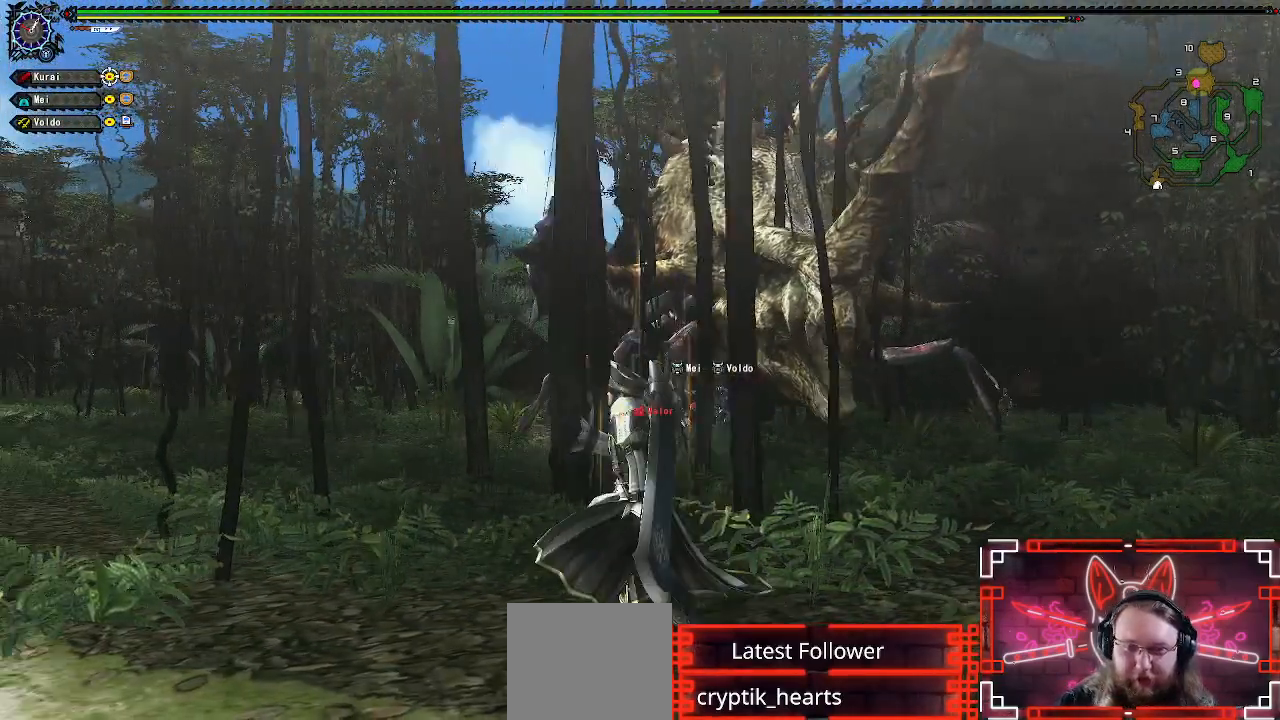
{"dt_ms": 500, "buttons": ["R1"], "left_stick": "left", "right_stick": "center", "events": [[217, "right_stick", "right"], [450, "right_stick", "center"]]}
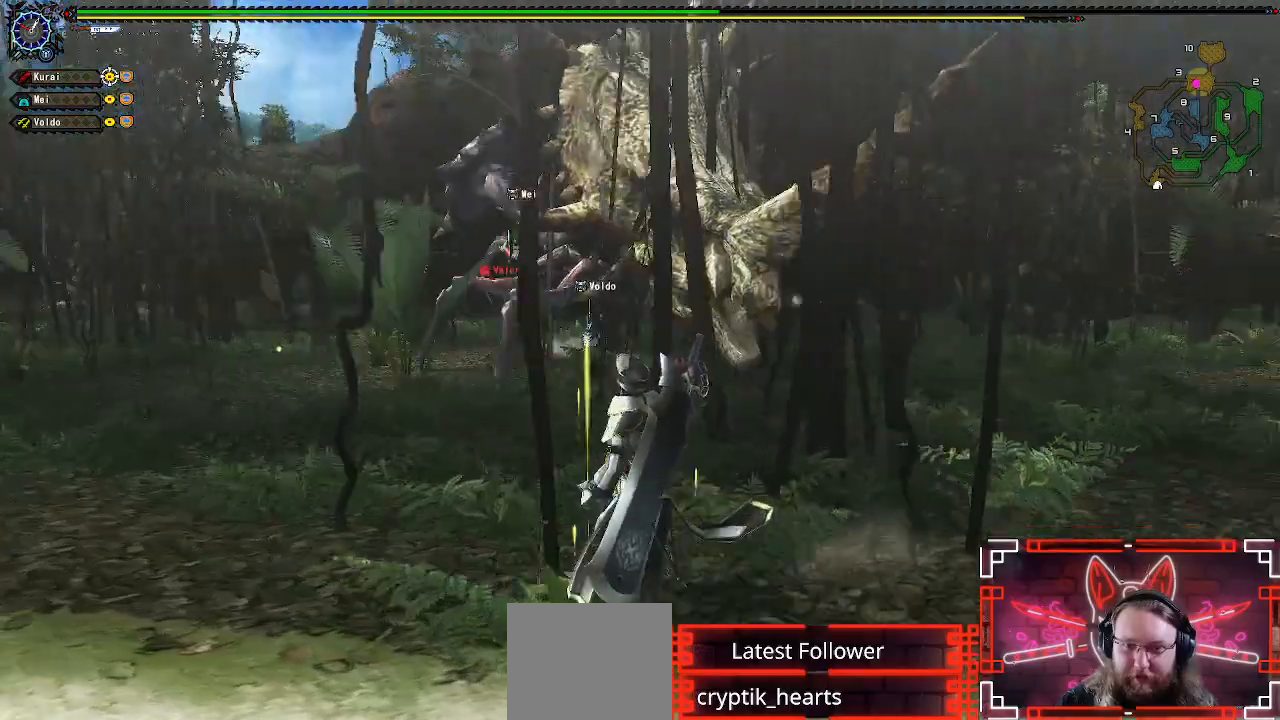
{"dt_ms": 500, "buttons": ["R1"], "left_stick": "up-left", "right_stick": "center", "events": [[417, "left_stick", "up-left"]]}
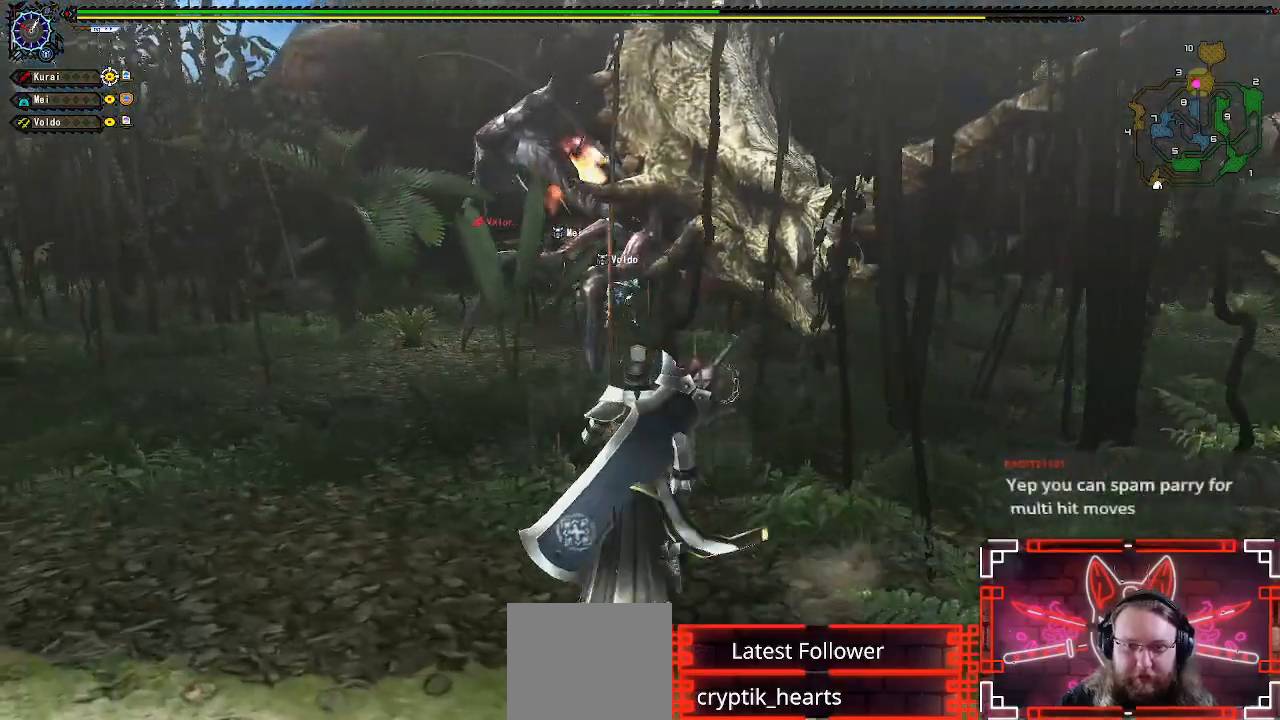
{"dt_ms": 500, "buttons": ["R1"], "left_stick": "up", "right_stick": "center", "events": [[117, "left_stick", "up"]]}
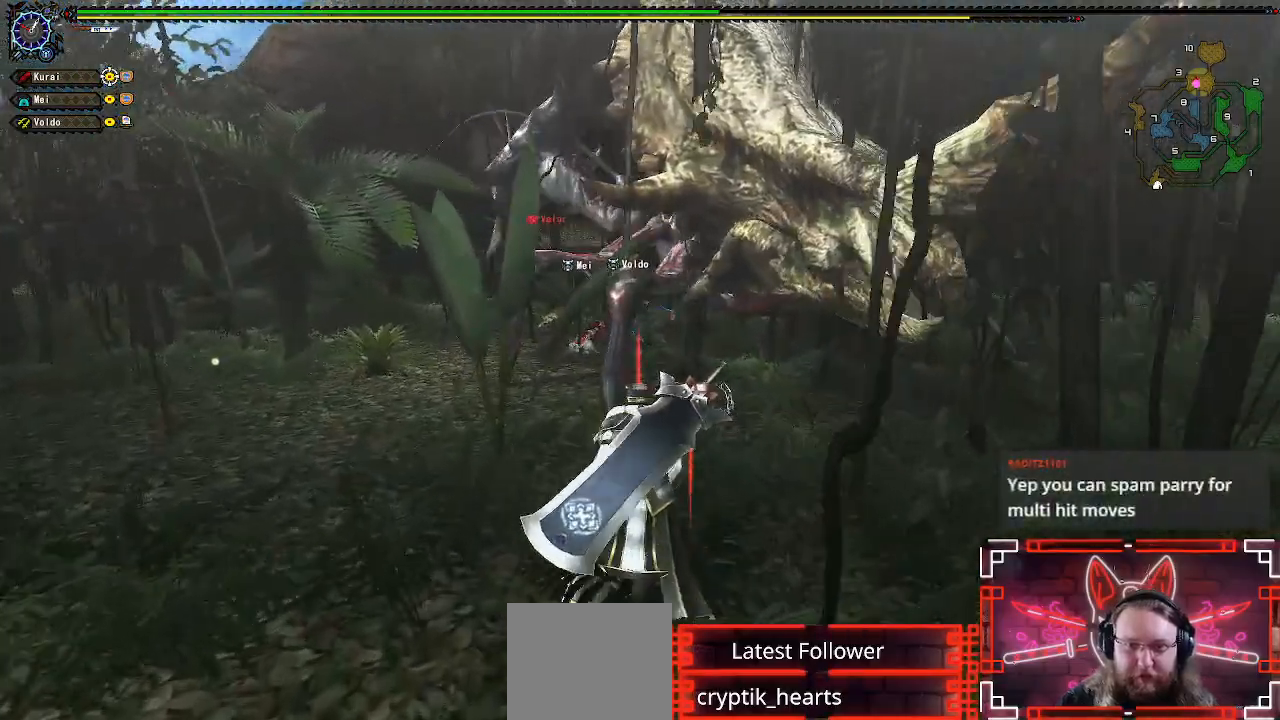
{"dt_ms": 500, "buttons": [], "left_stick": "up", "right_stick": "center"}
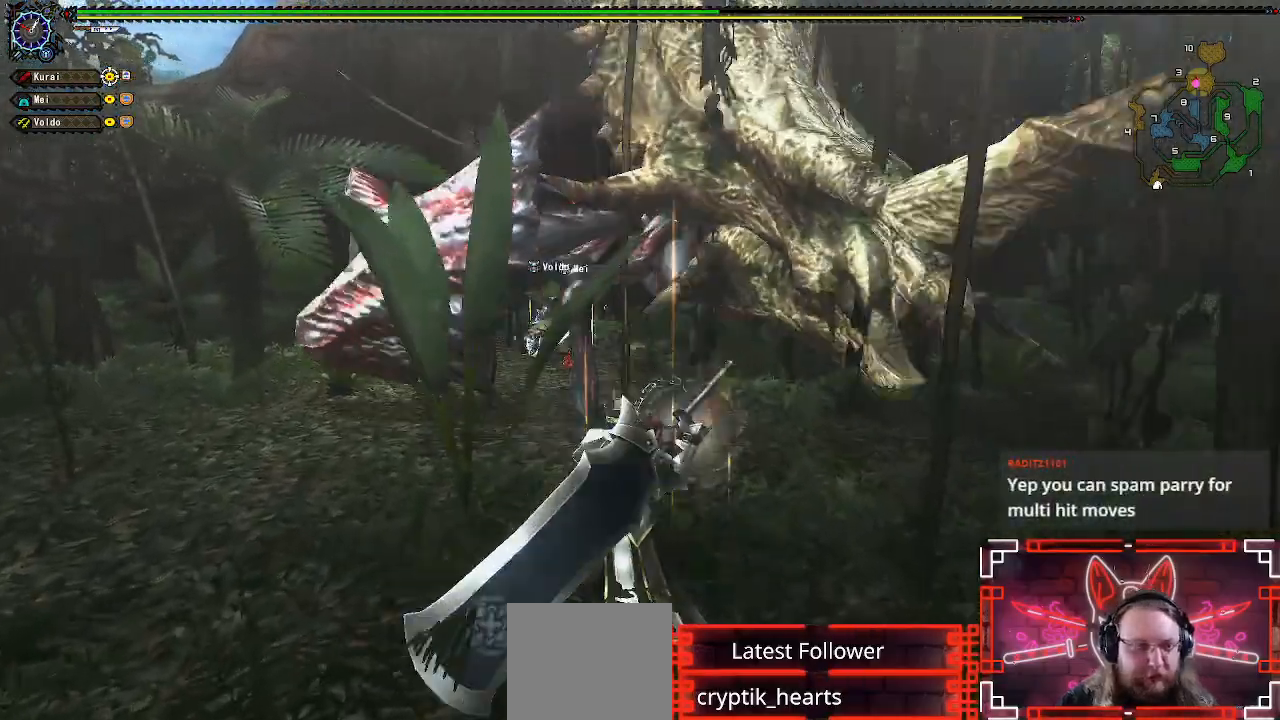
{"dt_ms": 500, "buttons": [], "left_stick": "up-left", "right_stick": "left", "events": [[17, "right_stick", "right"], [150, "right_stick", "center"], [317, "left_stick", "up-left"], [467, "right_stick", "left"]]}
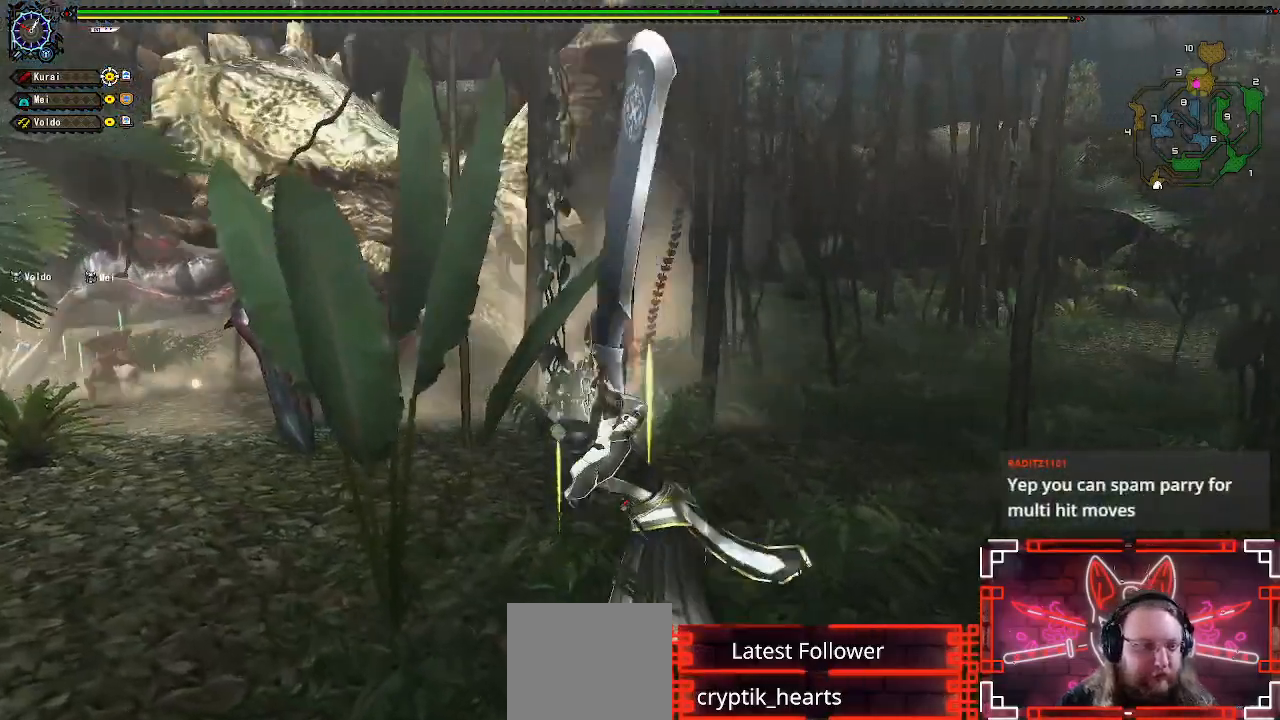
{"dt_ms": 500, "buttons": [], "left_stick": "up-left", "right_stick": "center", "events": [[167, "right_stick", "center"], [317, "A", "down"], [417, "A", "up"]]}
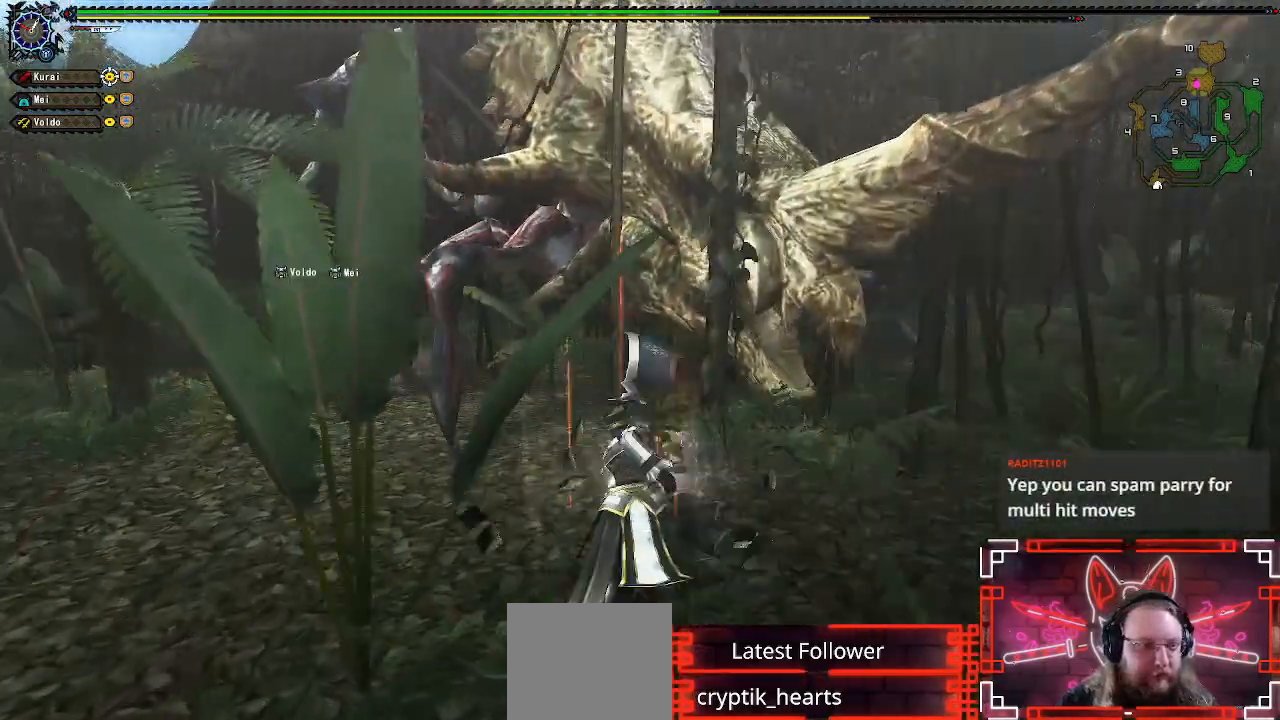
{"dt_ms": 500, "buttons": [], "left_stick": "up-left", "right_stick": "center", "events": [[17, "A", "down"], [100, "A", "up"], [250, "Y", "down"], [367, "Y", "up"]]}
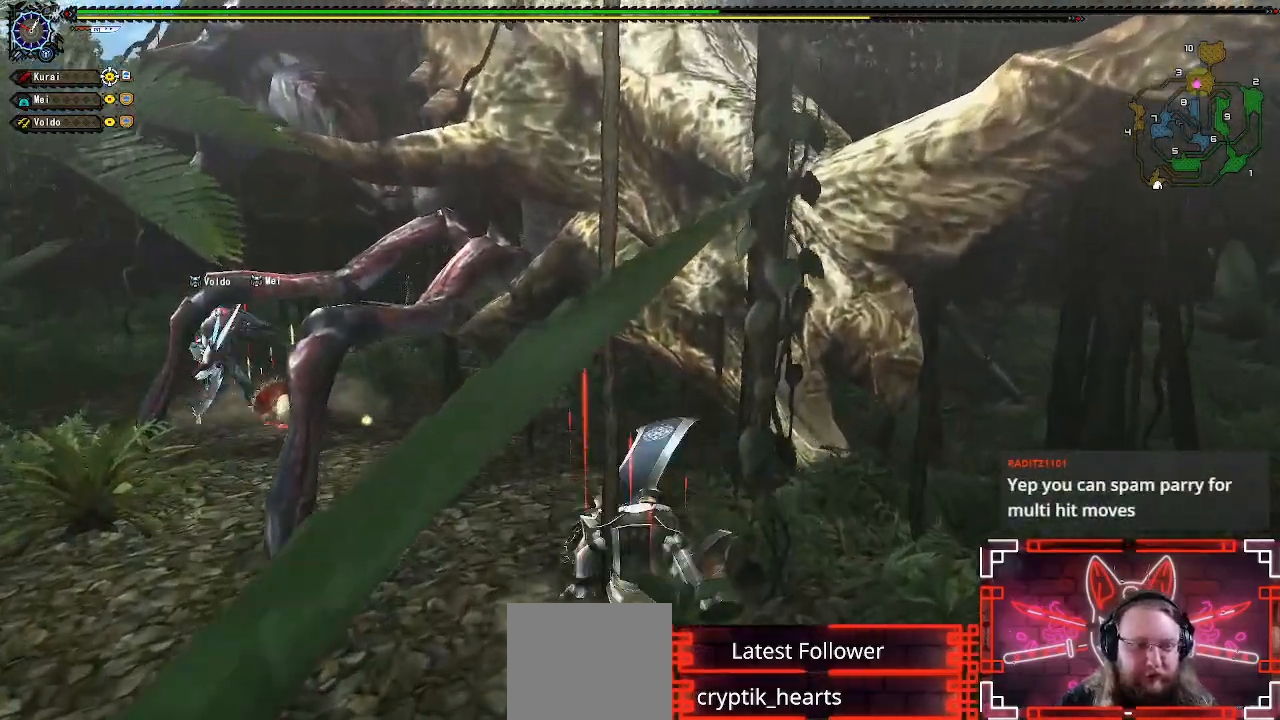
{"dt_ms": 500, "buttons": [], "left_stick": "center", "right_stick": "center", "events": [[217, "left_stick", "center"]]}
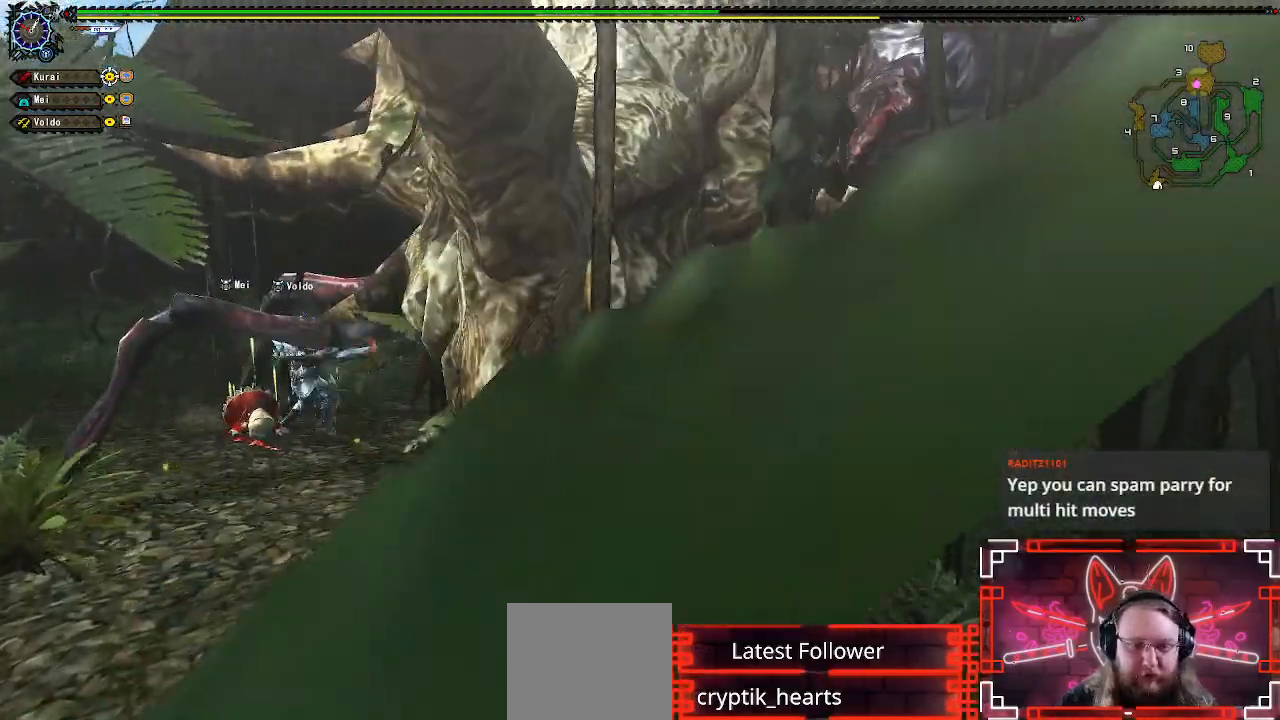
{"dt_ms": 500, "buttons": [], "left_stick": "down-right", "right_stick": "center", "events": [[133, "left_stick", "right"], [267, "left_stick", "down-right"], [333, "right_stick", "up"], [500, "right_stick", "center"]]}
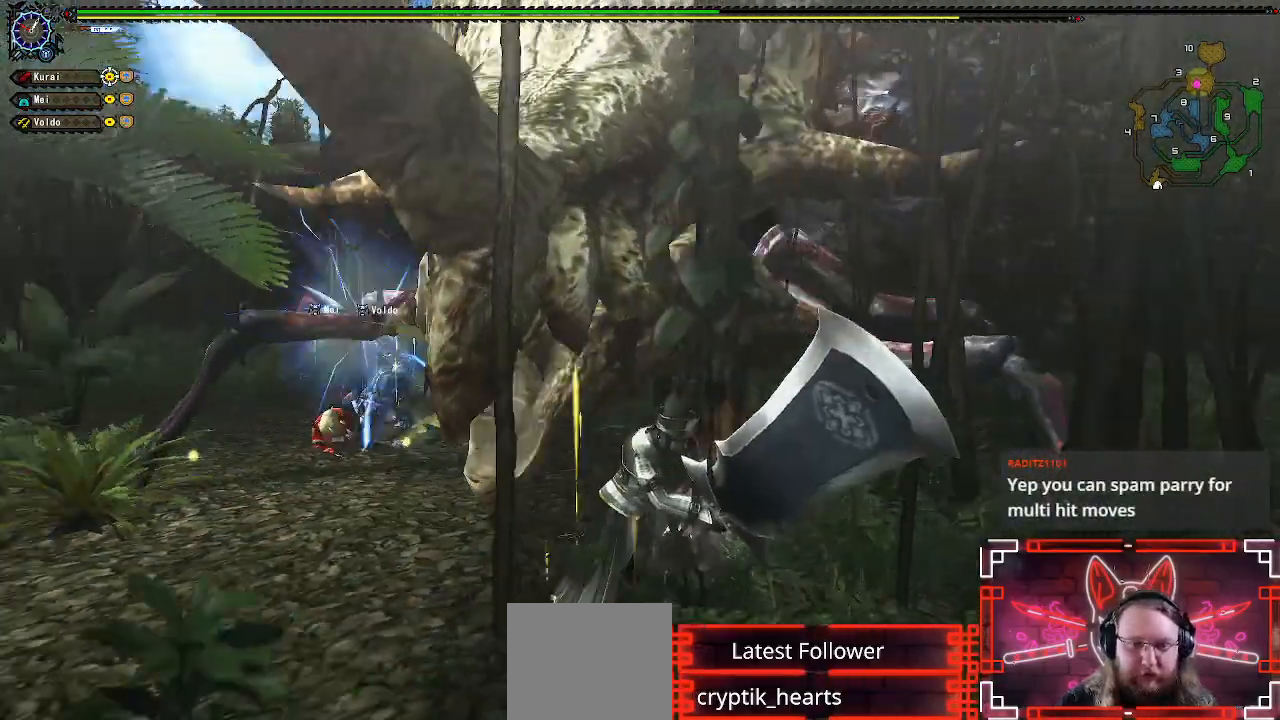
{"dt_ms": 500, "buttons": [], "left_stick": "down-right", "right_stick": "center", "events": []}
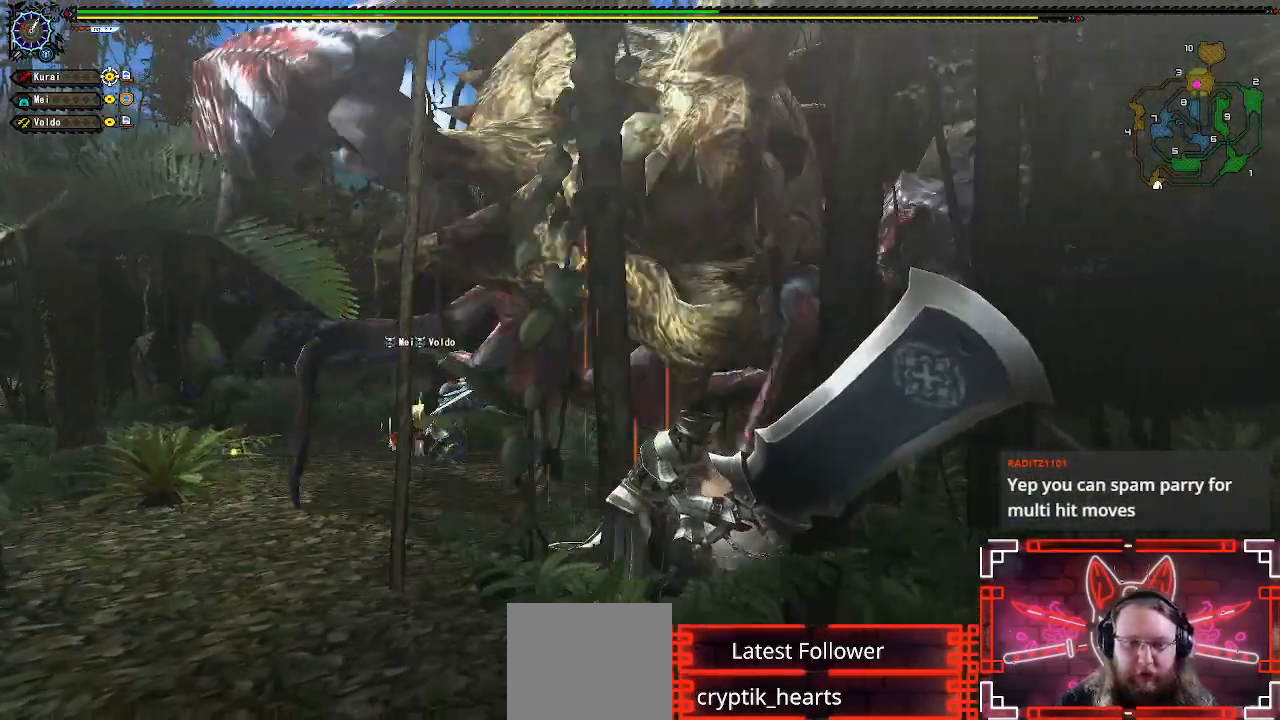
{"dt_ms": 500, "buttons": [], "left_stick": "right", "right_stick": "left", "events": [[67, "right_stick", "left"], [150, "right_stick", "center"], [450, "left_stick", "right"], [467, "right_stick", "left"]]}
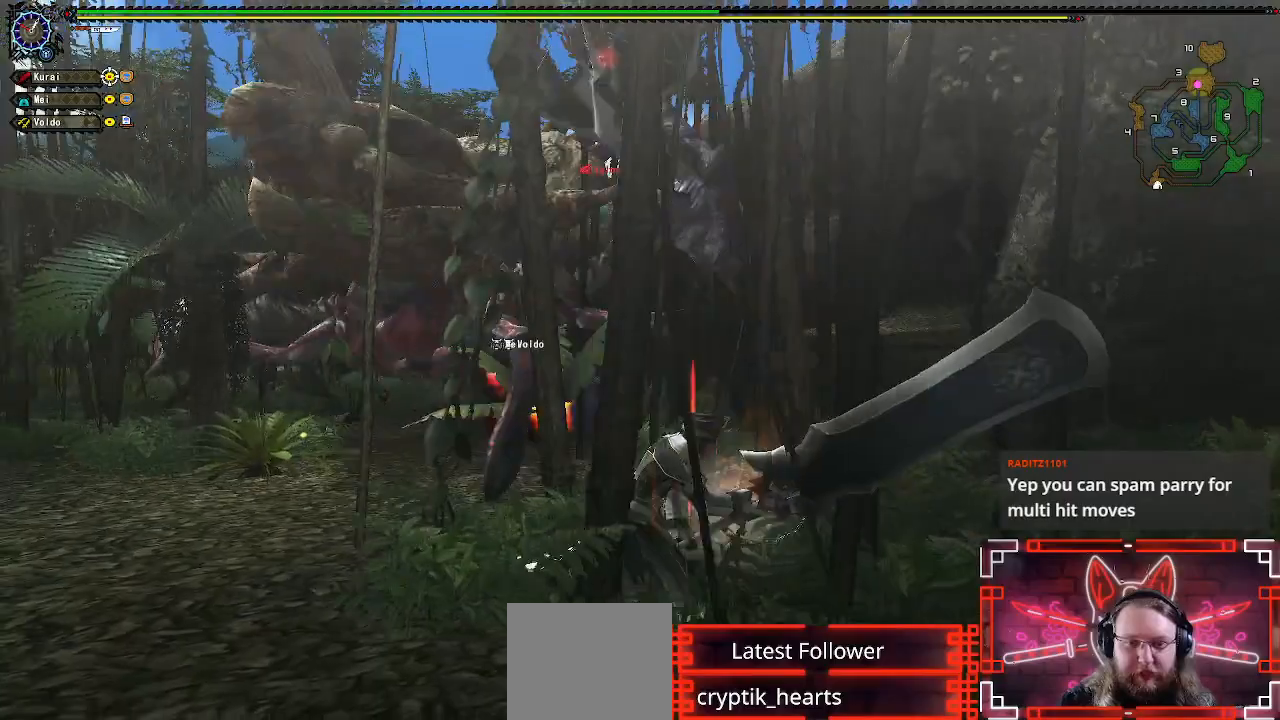
{"dt_ms": 500, "buttons": [], "left_stick": "up", "right_stick": "center", "events": [[83, "right_stick", "center"], [133, "left_stick", "up"]]}
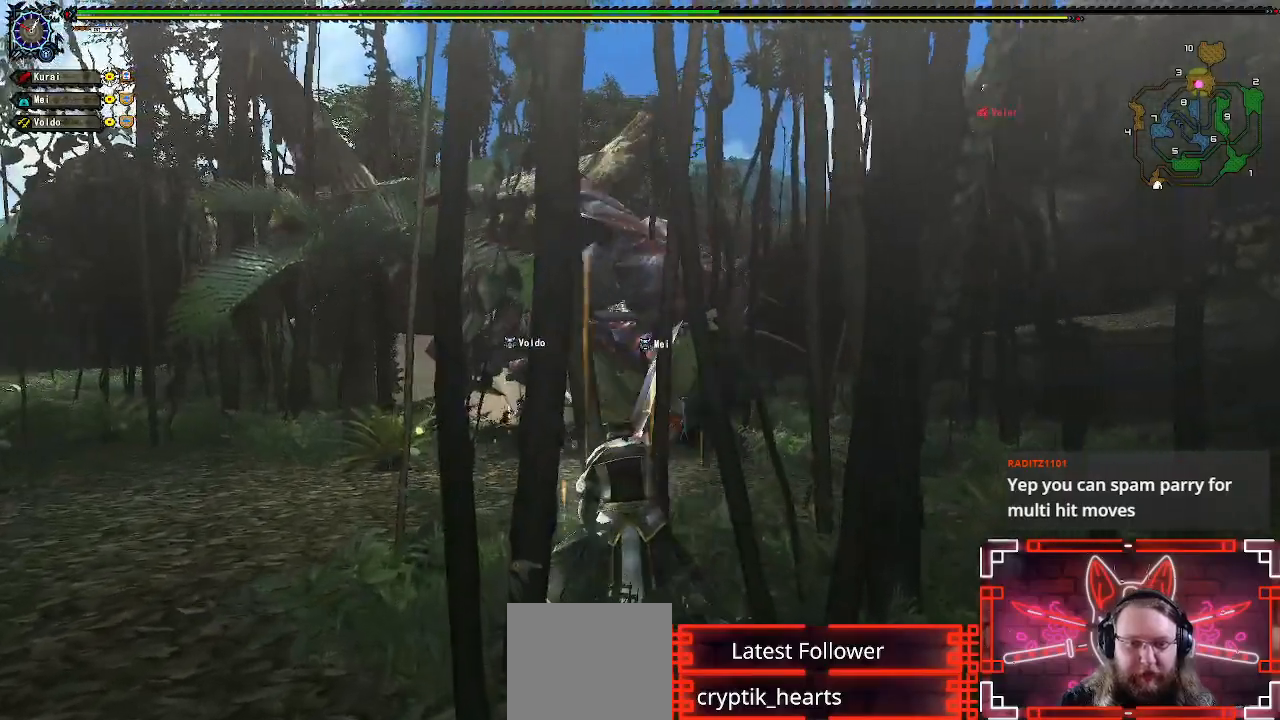
{"dt_ms": 500, "buttons": [], "left_stick": "up", "right_stick": "center"}
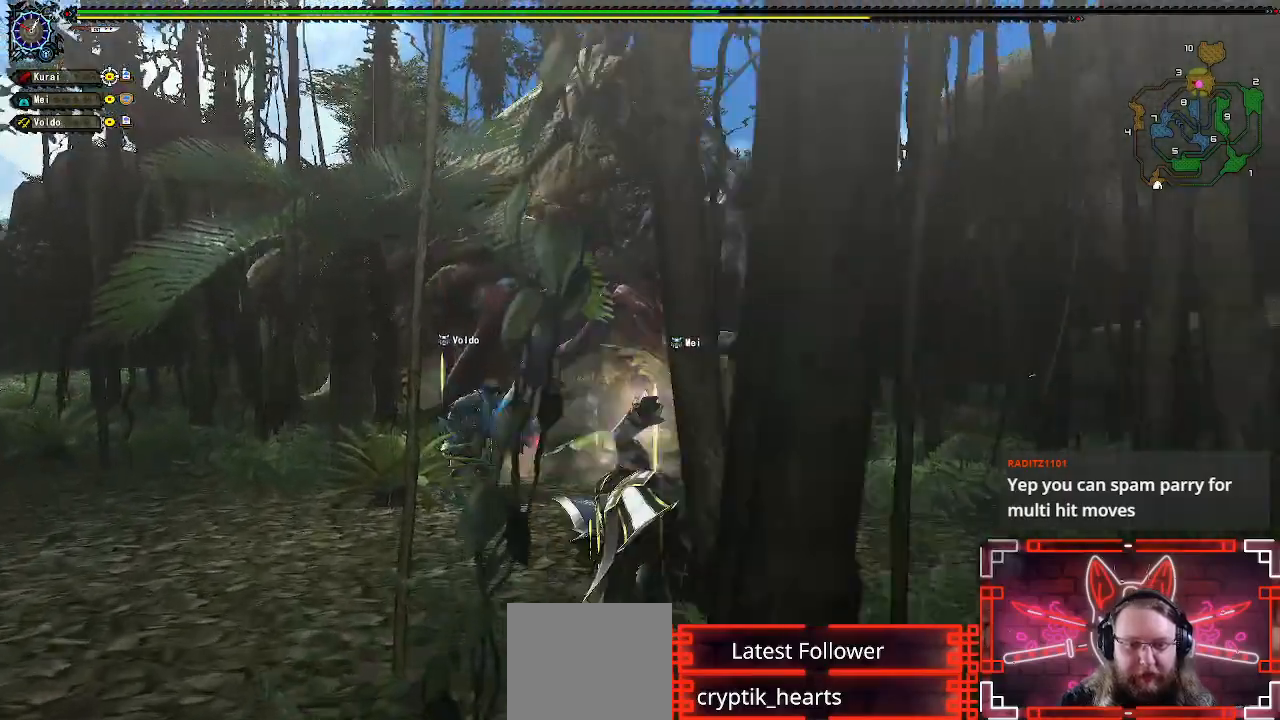
{"dt_ms": 500, "buttons": [], "left_stick": "up", "right_stick": "center", "events": []}
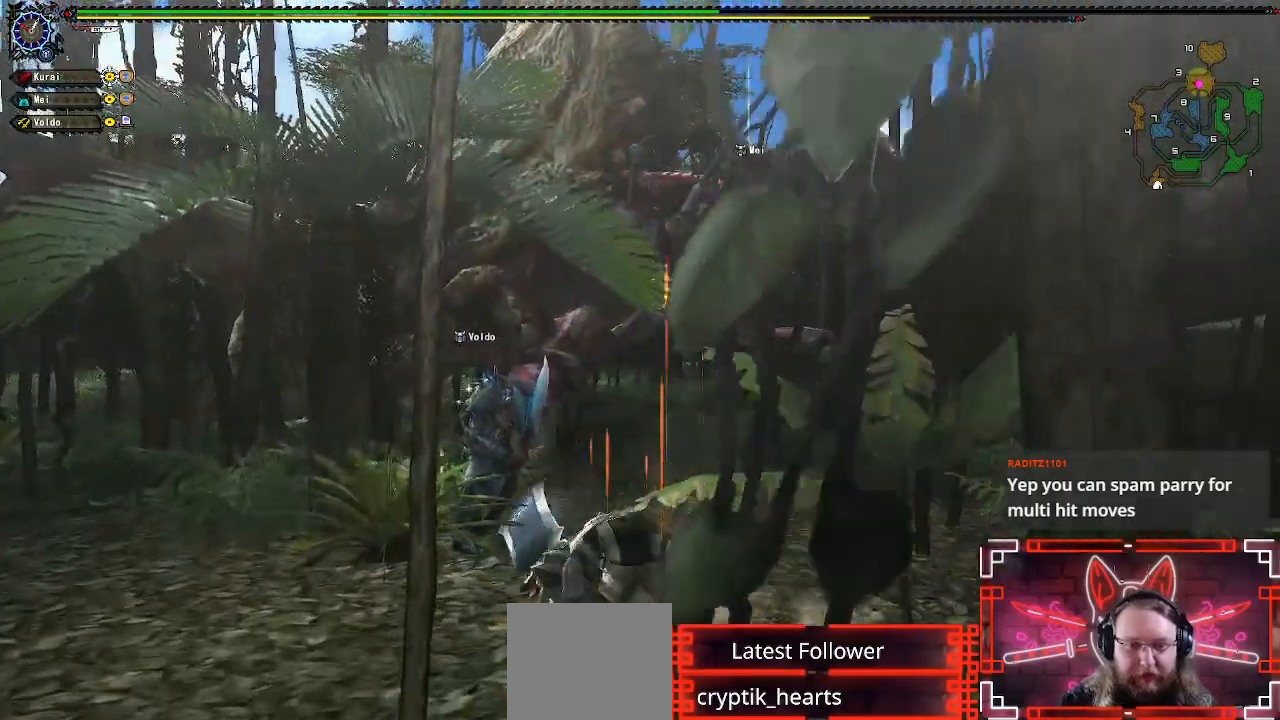
{"dt_ms": 500, "buttons": [], "left_stick": "up-right", "right_stick": "center"}
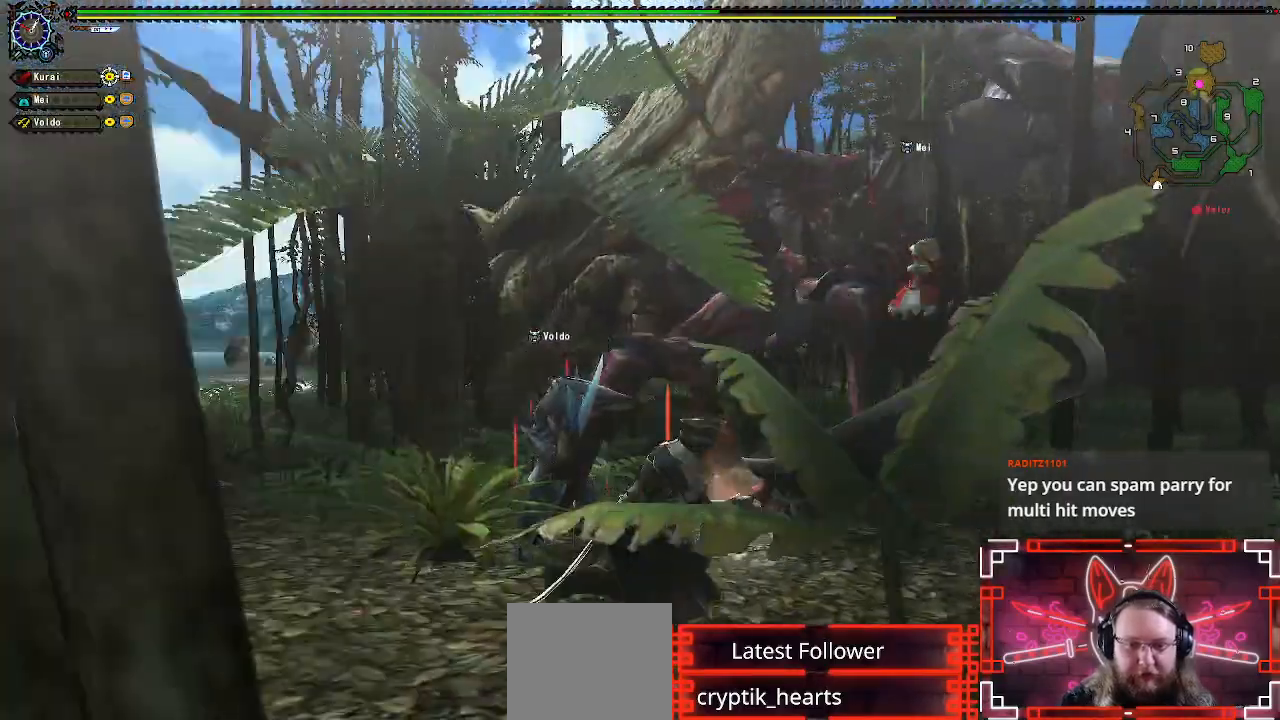
{"dt_ms": 500, "buttons": [], "left_stick": "down-right", "right_stick": "center", "events": [[200, "left_stick", "right"], [483, "left_stick", "down-right"]]}
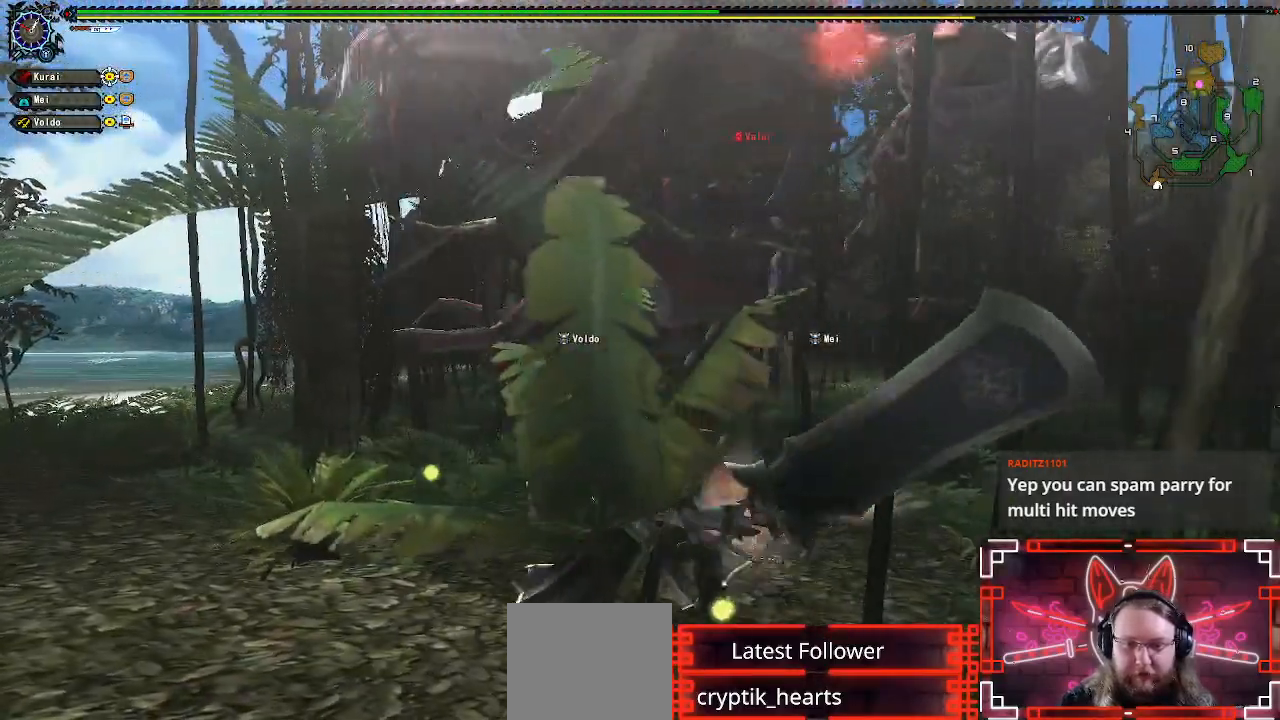
{"dt_ms": 500, "buttons": [], "left_stick": "right", "right_stick": "center", "events": [[83, "left_stick", "down"], [333, "left_stick", "down-right"], [500, "left_stick", "right"]]}
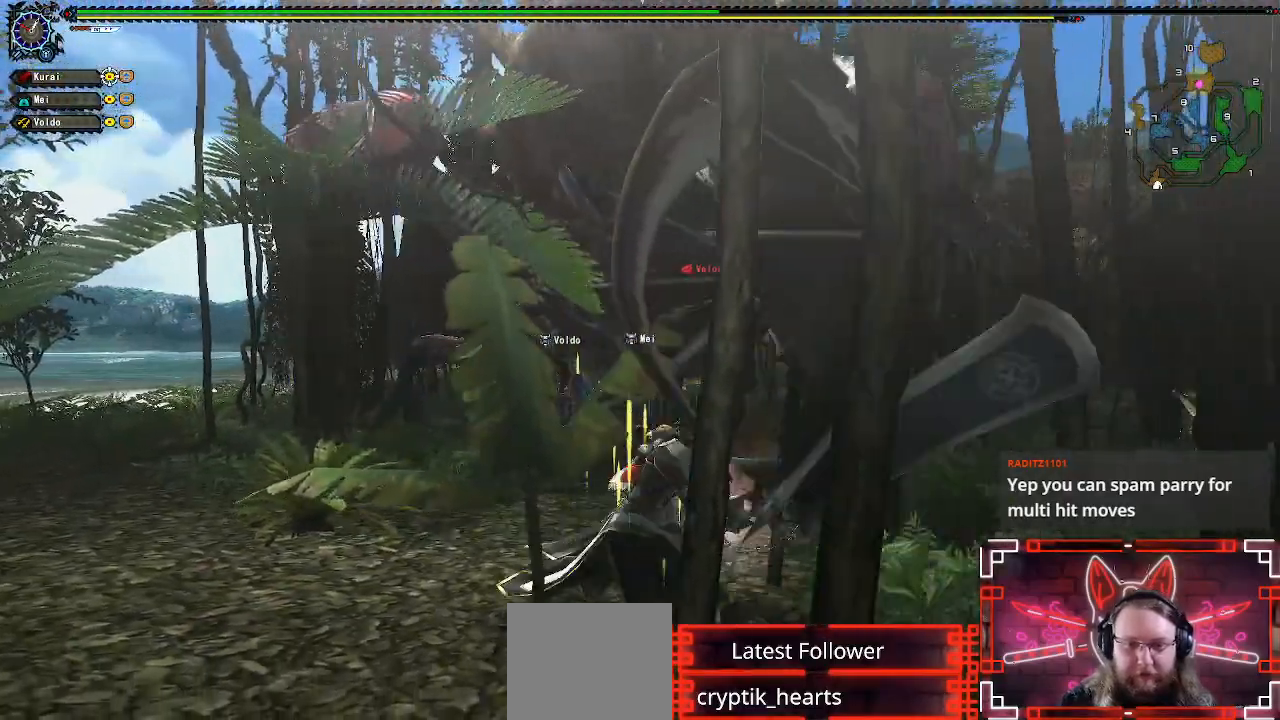
{"dt_ms": 500, "buttons": [], "left_stick": "center", "right_stick": "center", "events": [[150, "right_stick", "left"], [183, "left_stick", "up-right"], [300, "left_stick", "up"], [300, "right_stick", "center"], [417, "left_stick", "center"]]}
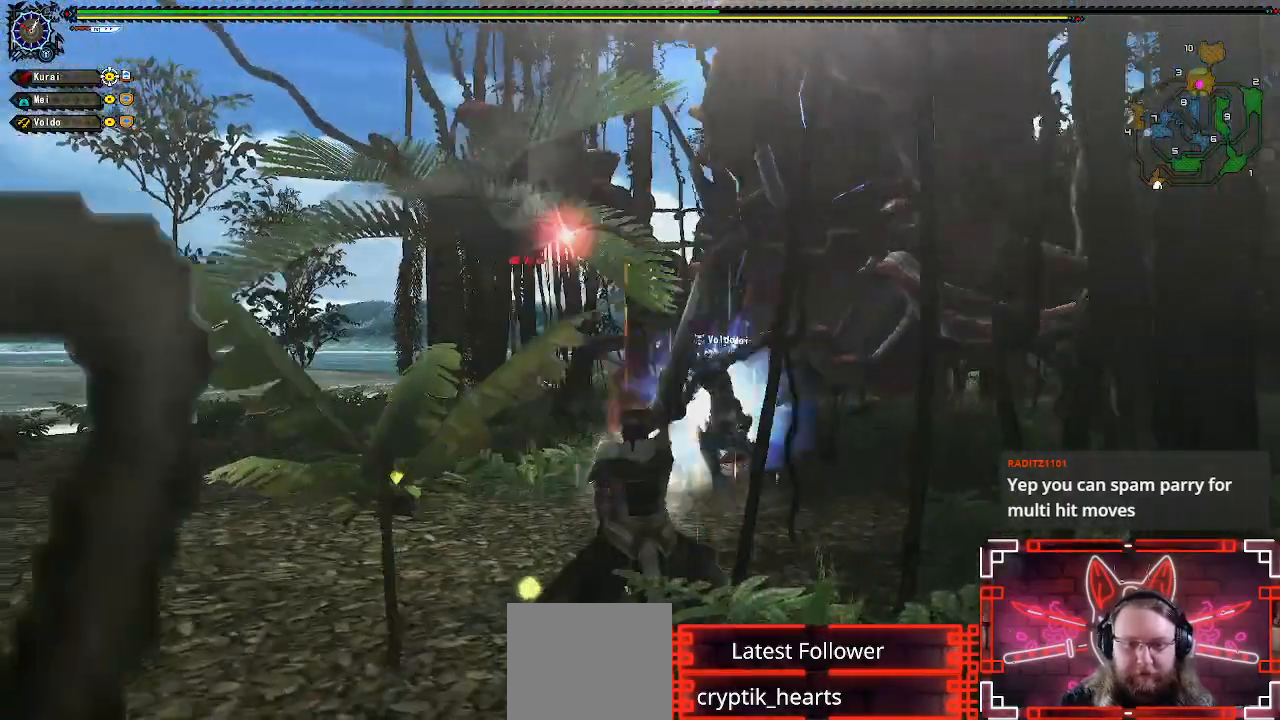
{"dt_ms": 500, "buttons": [], "left_stick": "center", "right_stick": "center", "events": []}
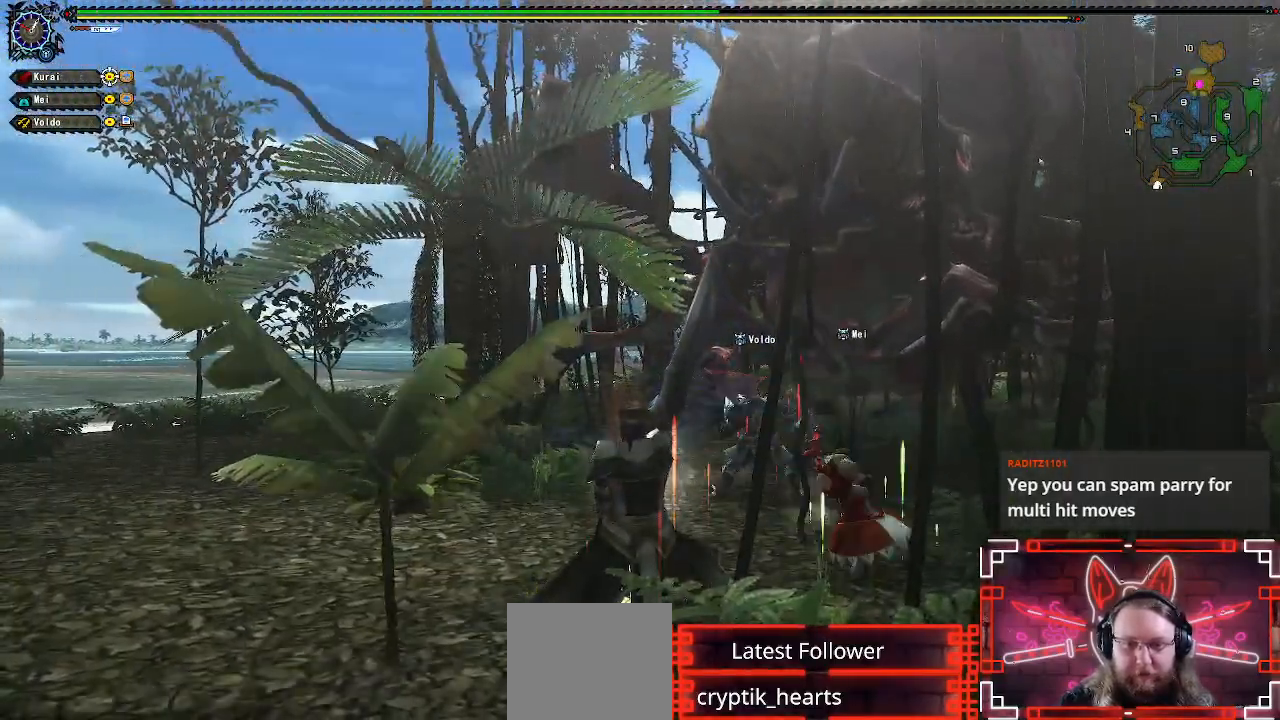
{"dt_ms": 500, "buttons": [], "left_stick": "center", "right_stick": "center", "events": []}
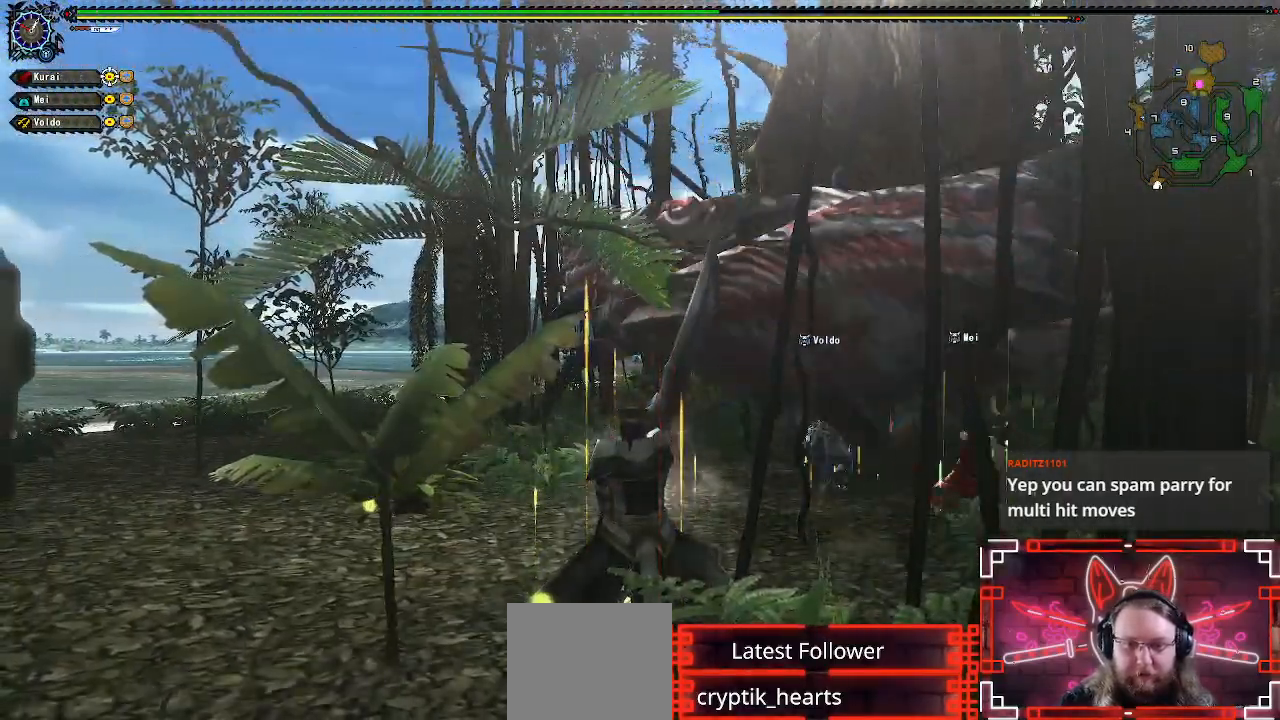
{"dt_ms": 500, "buttons": [], "left_stick": "up", "right_stick": "center", "events": [[450, "left_stick", "up"]]}
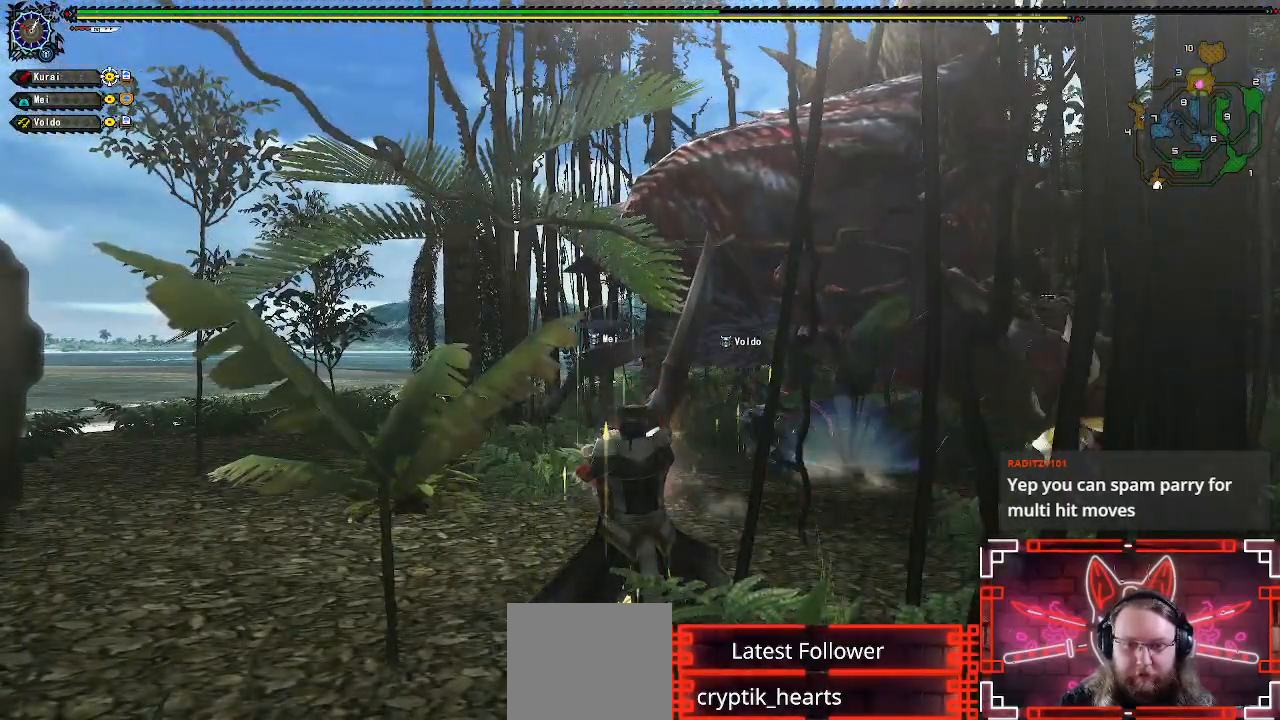
{"dt_ms": 1000, "buttons": [], "left_stick": "down", "right_stick": "right"}
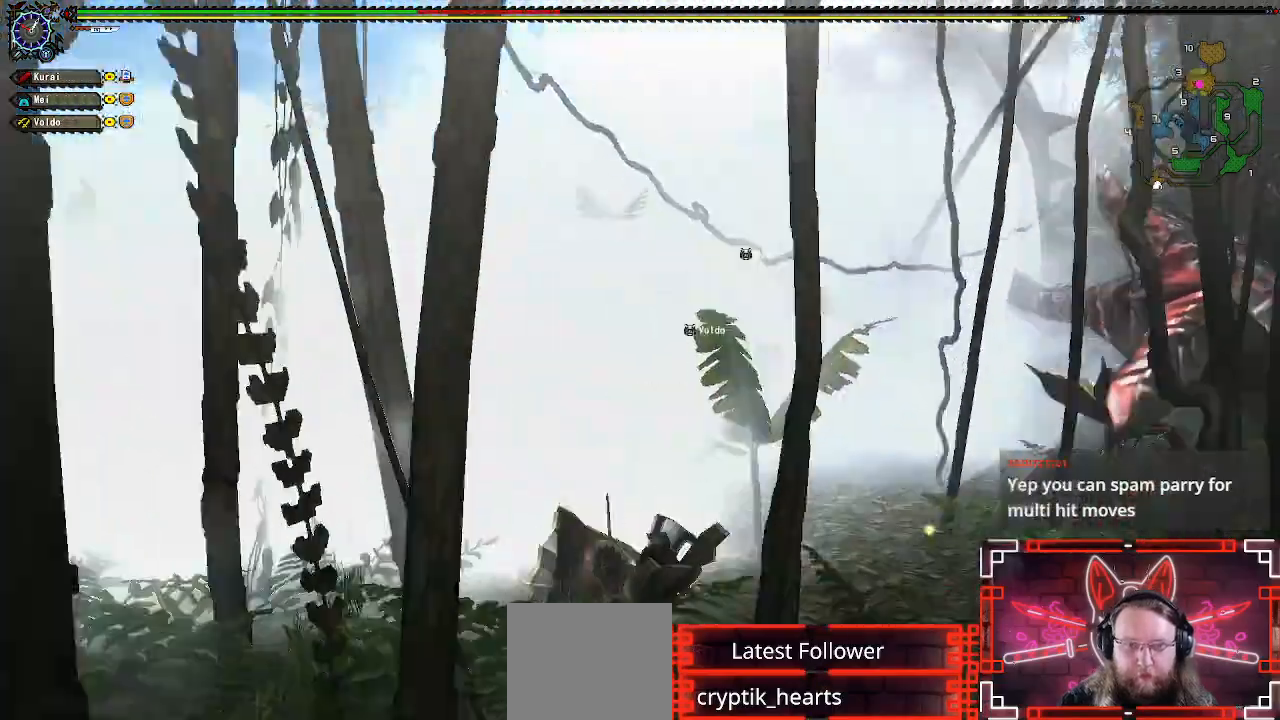
{"dt_ms": 500, "buttons": [], "left_stick": "center", "right_stick": "center"}
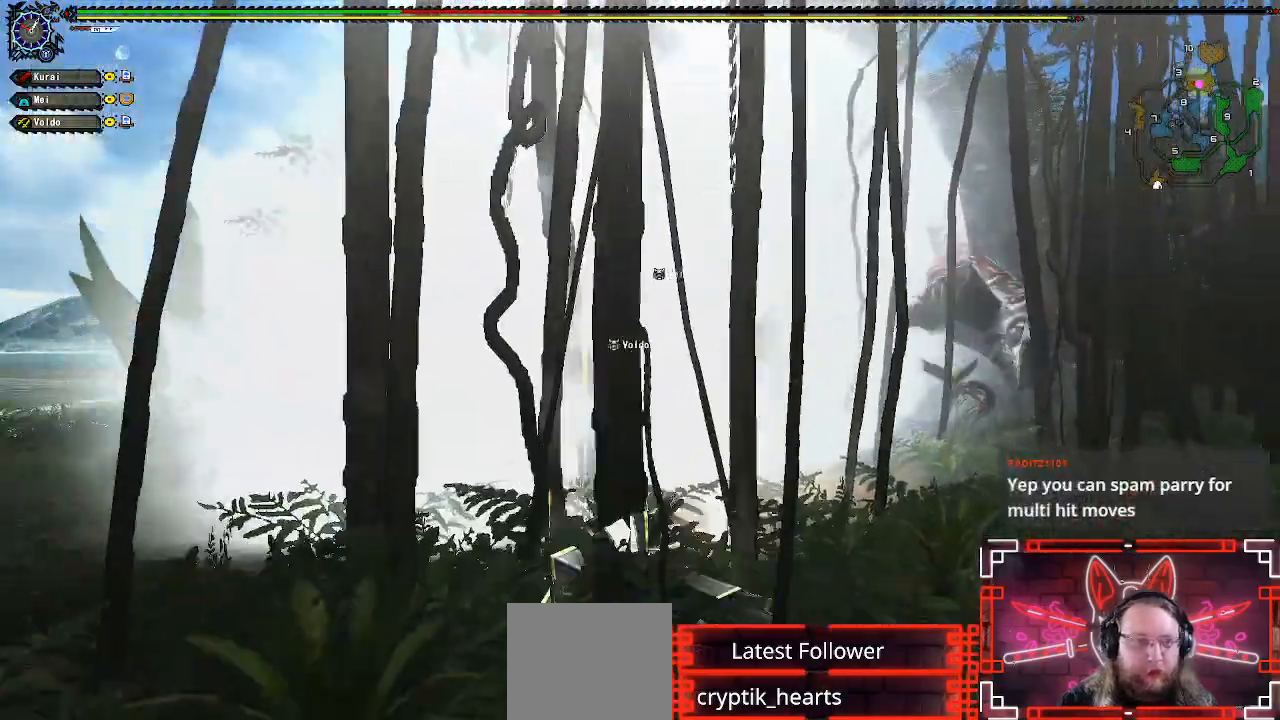
{"dt_ms": 500, "buttons": ["A"], "left_stick": "up", "right_stick": "center"}
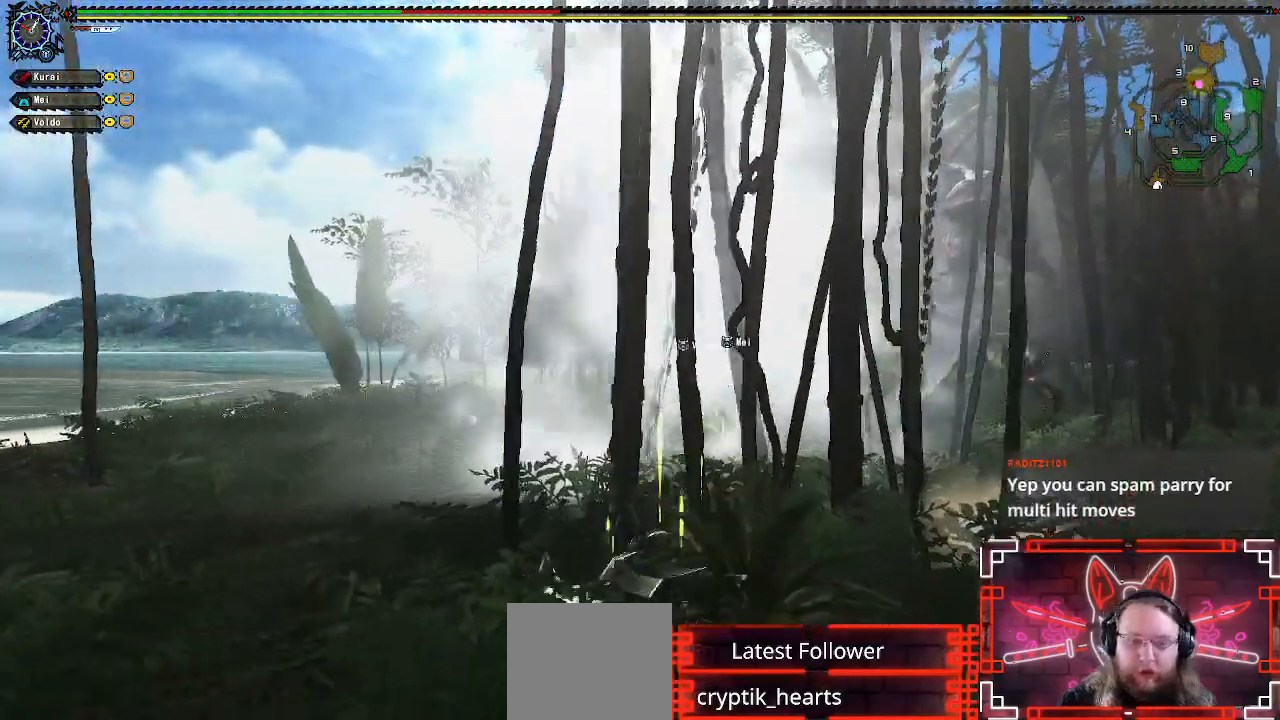
{"dt_ms": 500, "buttons": [], "left_stick": "up", "right_stick": "center", "events": [[117, "A", "up"], [217, "A", "down"], [317, "A", "up"], [400, "A", "down"], [500, "A", "up"]]}
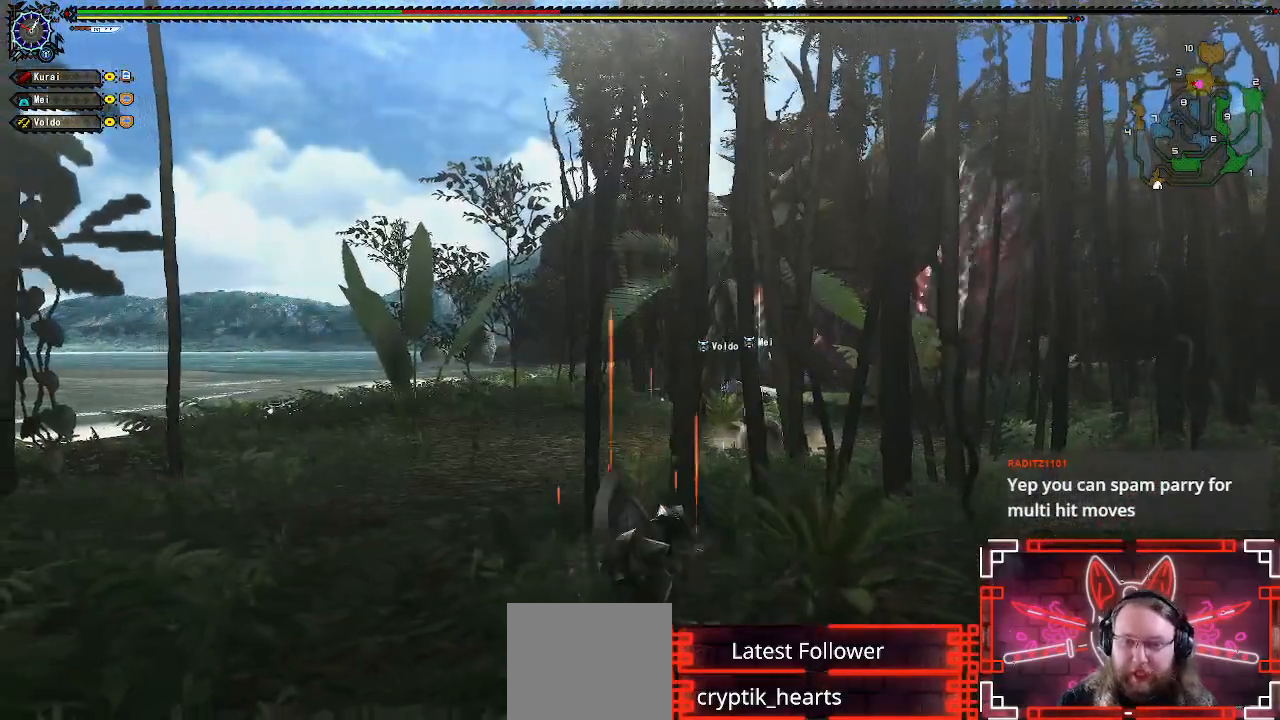
{"dt_ms": 500, "buttons": ["A"], "left_stick": "up", "right_stick": "center", "events": [[83, "A", "down"], [200, "A", "up"], [283, "A", "down"], [383, "A", "up"], [467, "A", "down"]]}
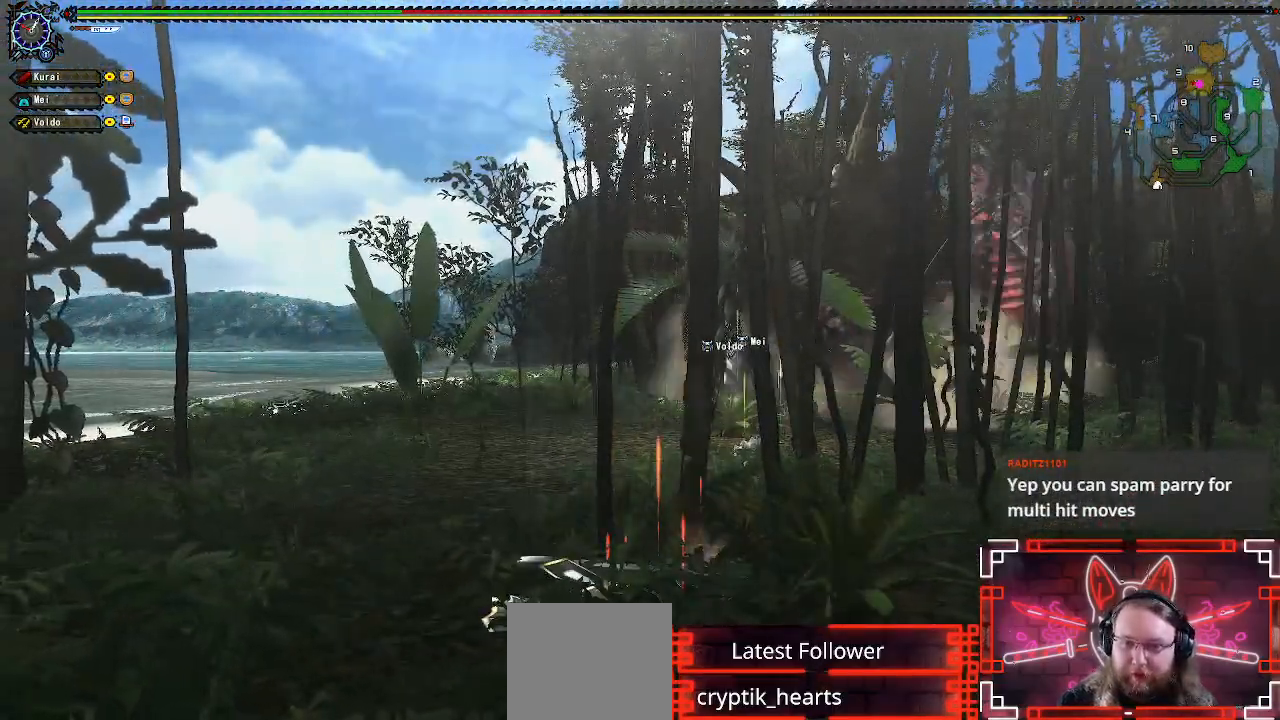
{"dt_ms": 500, "buttons": ["A"], "left_stick": "center", "right_stick": "center", "events": [[67, "A", "up"], [150, "A", "down"], [267, "A", "up"], [333, "left_stick", "up-left"], [433, "left_stick", "center"], [450, "A", "down"]]}